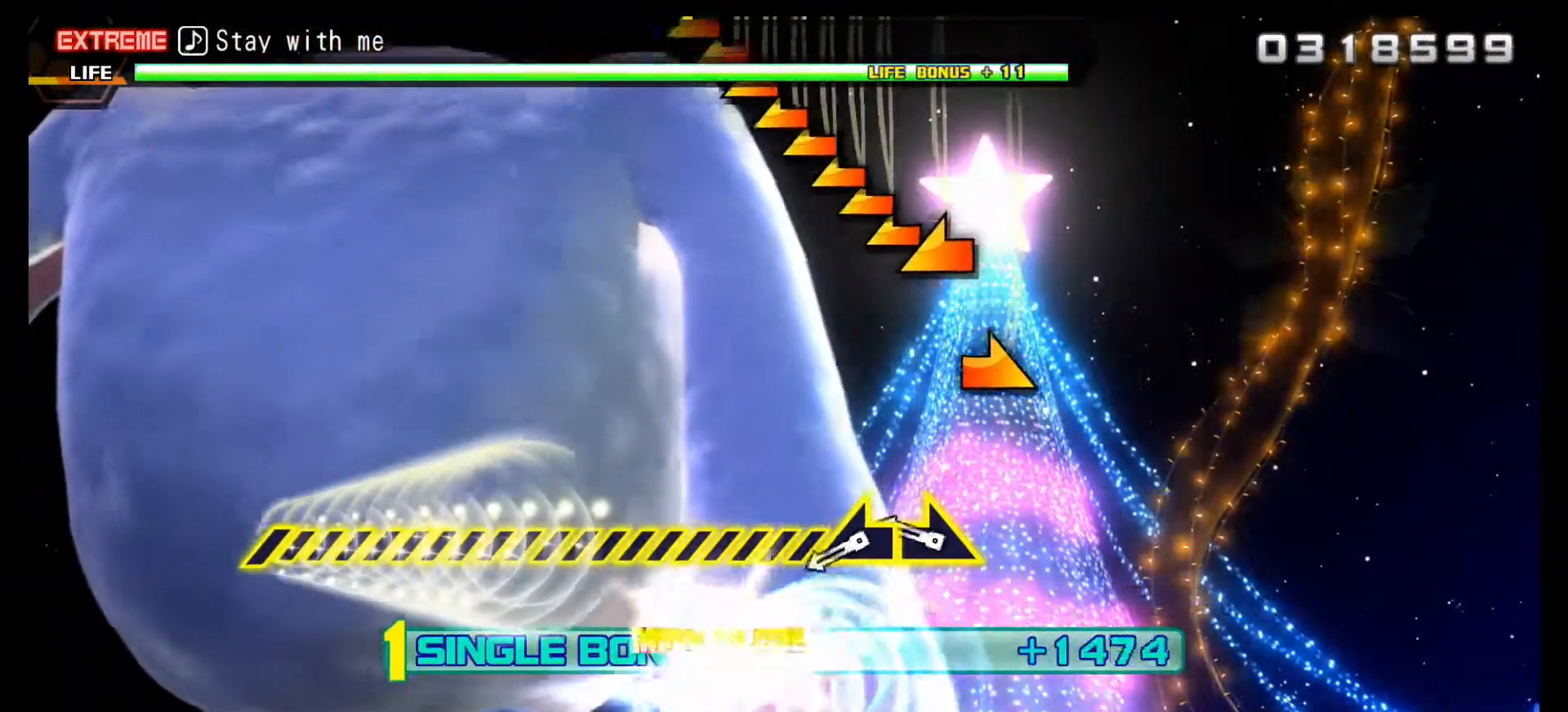
Gameplay with a controller (PlayStation layout); each line is a JSON object with the inputs held at the frame after it. "events" lists button and stick changes between this image and that frame as [ms after this image, input, new state], when the widget could be followed in between.
{"buttons": ["R1"], "left_stick": "center", "right_stick": "center", "events": [[33, "left_stick", "center"], [317, "left_stick", "right"], [483, "left_stick", "center"]]}
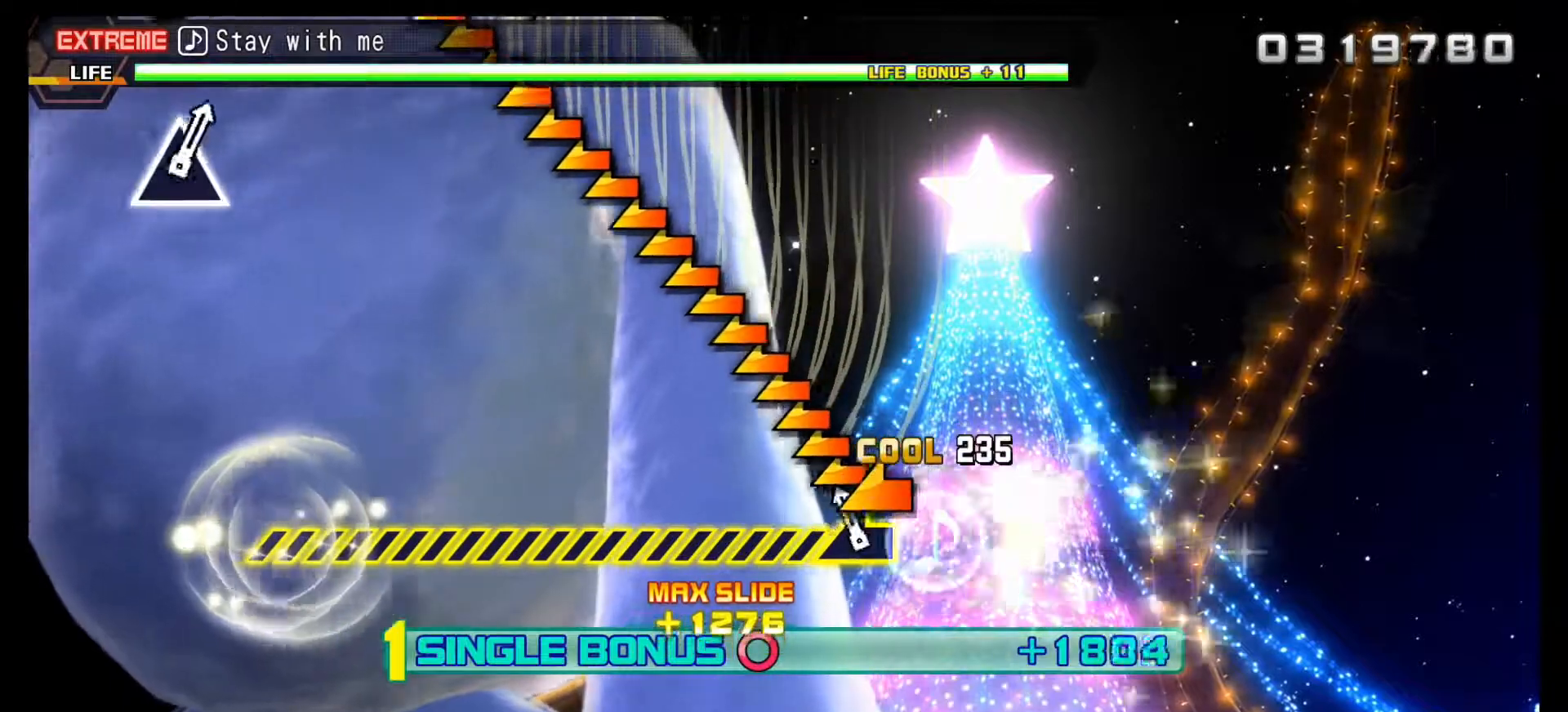
{"buttons": ["R1"], "left_stick": "left", "right_stick": "center", "events": [[67, "left_stick", "left"]]}
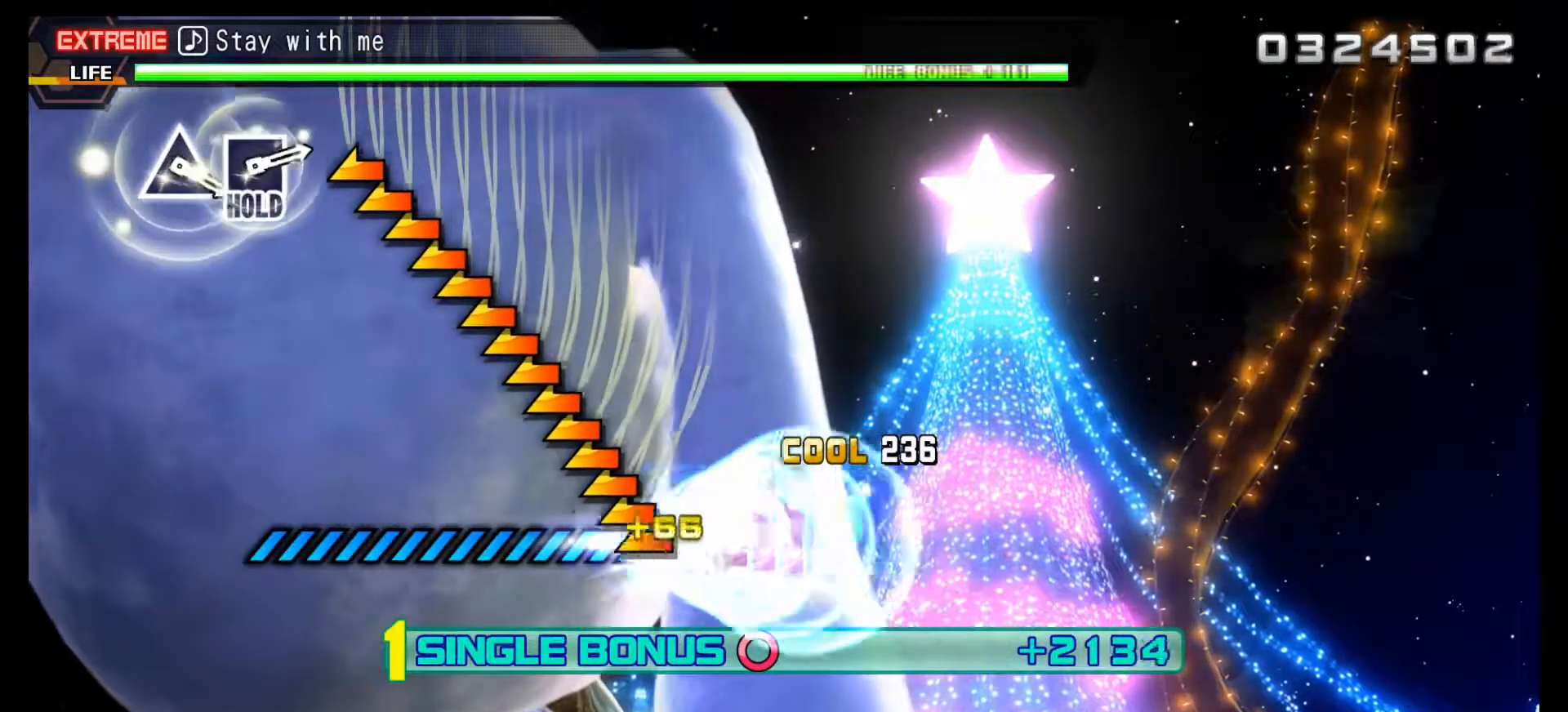
{"buttons": ["R1"], "left_stick": "left", "right_stick": "center", "events": []}
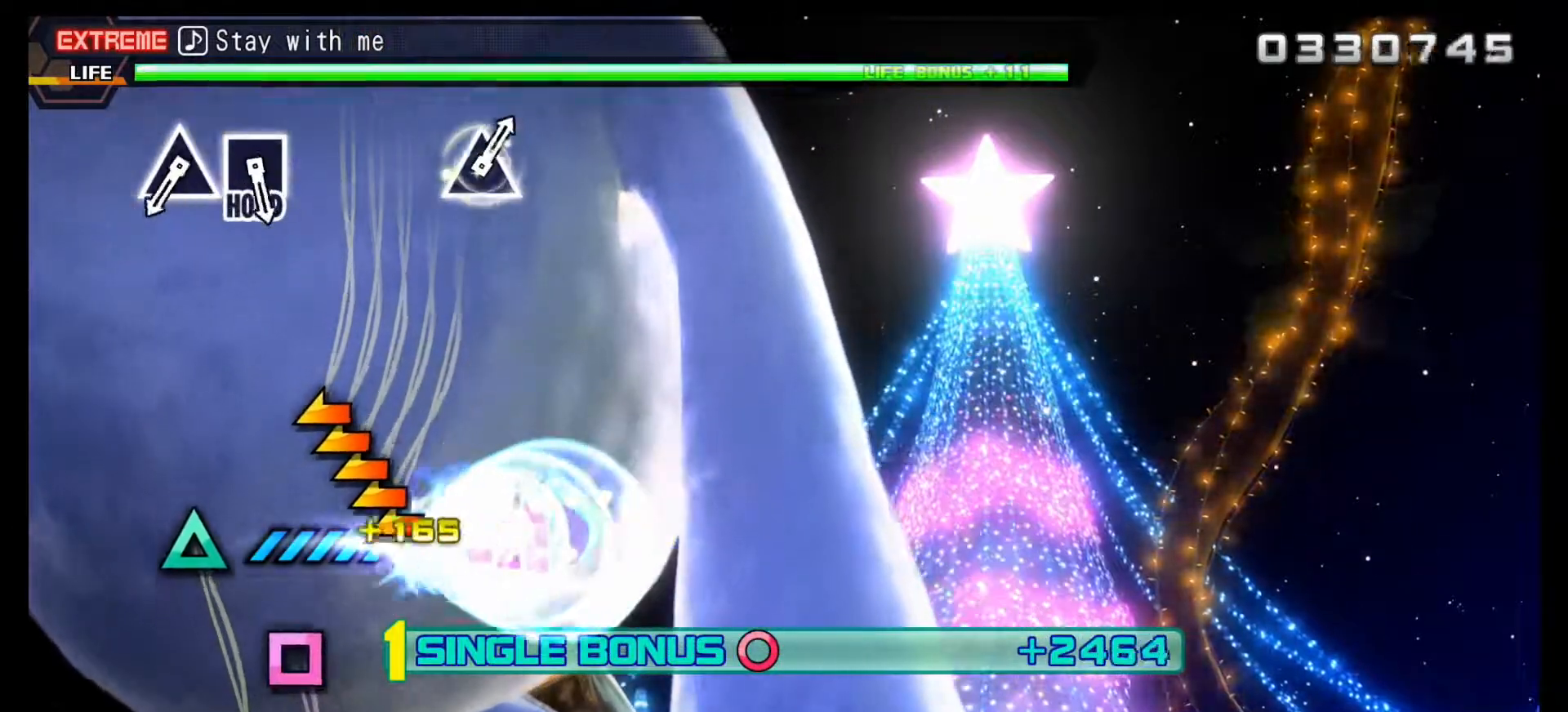
{"buttons": ["R1"], "left_stick": "center", "right_stick": "center", "events": [[450, "left_stick", "center"]]}
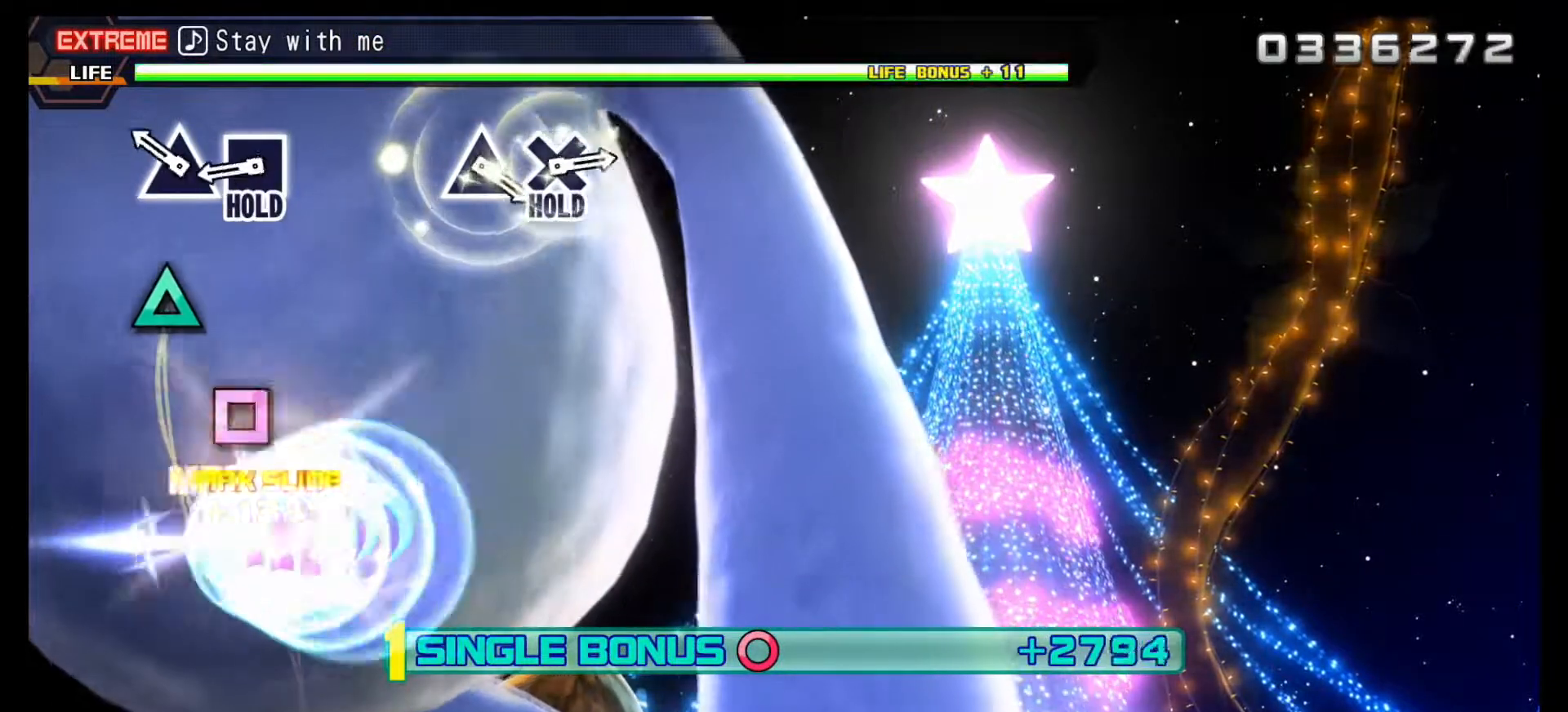
{"buttons": ["R1"], "left_stick": "center", "right_stick": "center", "events": [[267, "DPAD_UP", "down"], [367, "DPAD_UP", "up"]]}
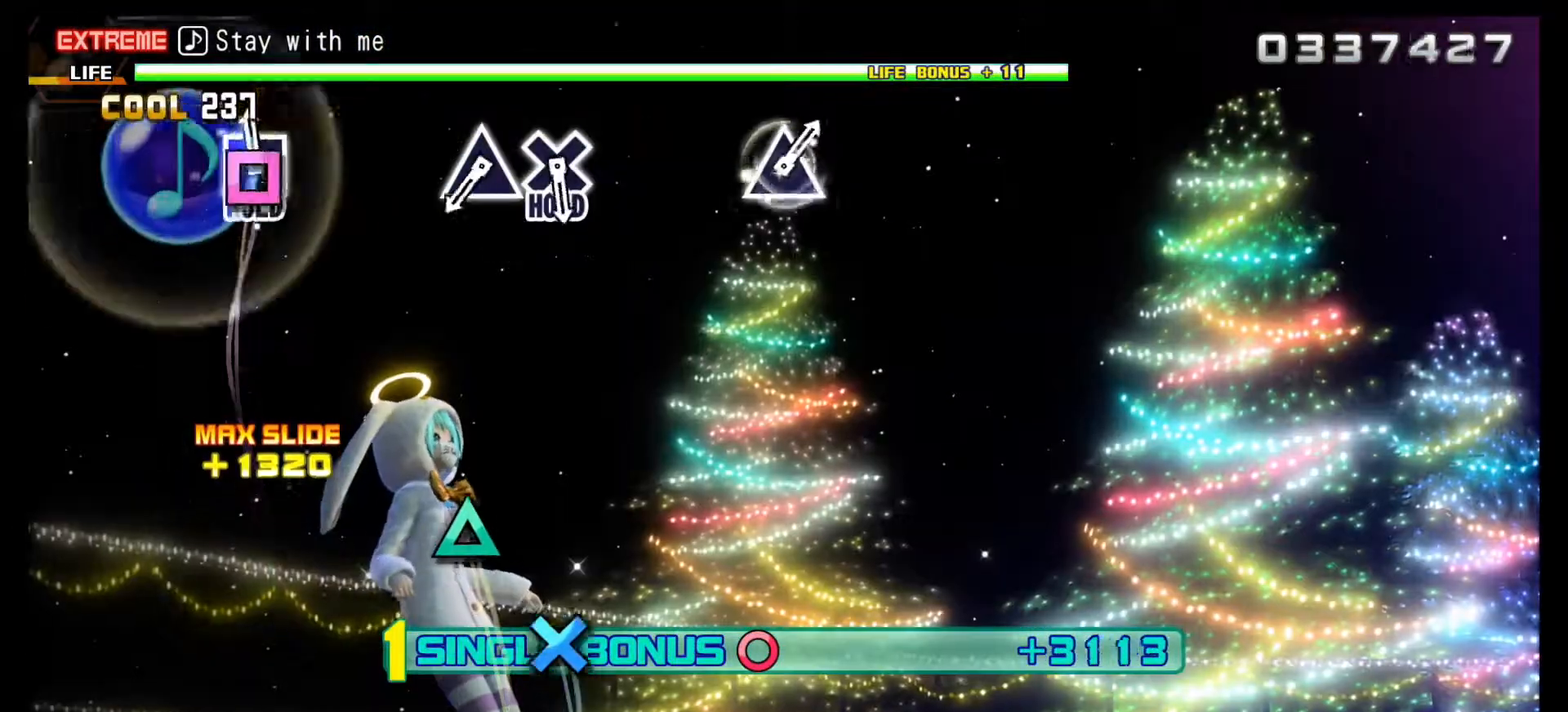
{"buttons": ["R2"], "left_stick": "center", "right_stick": "center", "events": [[17, "SQUARE", "down"], [233, "R2", "down"], [317, "SQUARE", "up"], [333, "R1", "up"]]}
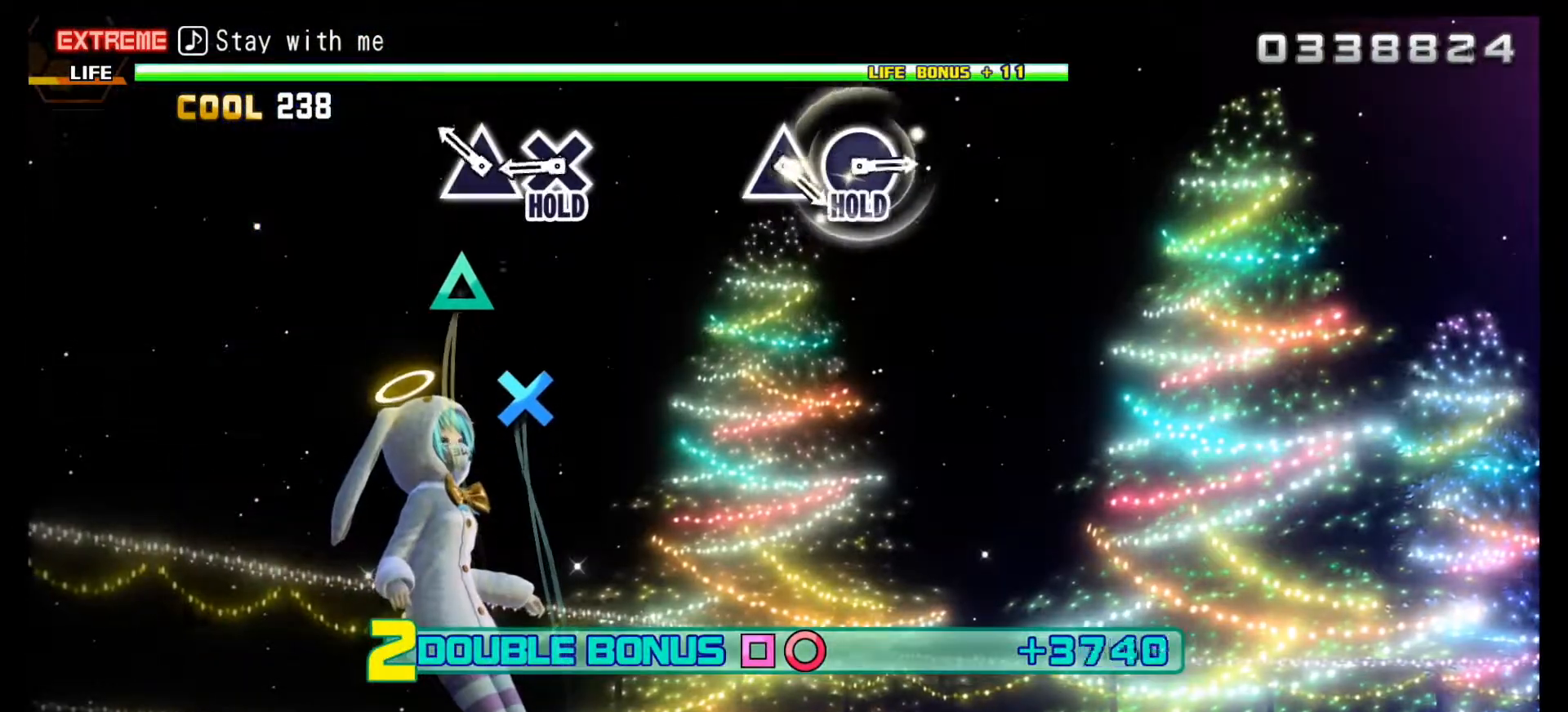
{"buttons": ["CROSS", "R2"], "left_stick": "center", "right_stick": "center", "events": [[233, "DPAD_UP", "down"], [317, "DPAD_UP", "up"], [467, "CROSS", "down"]]}
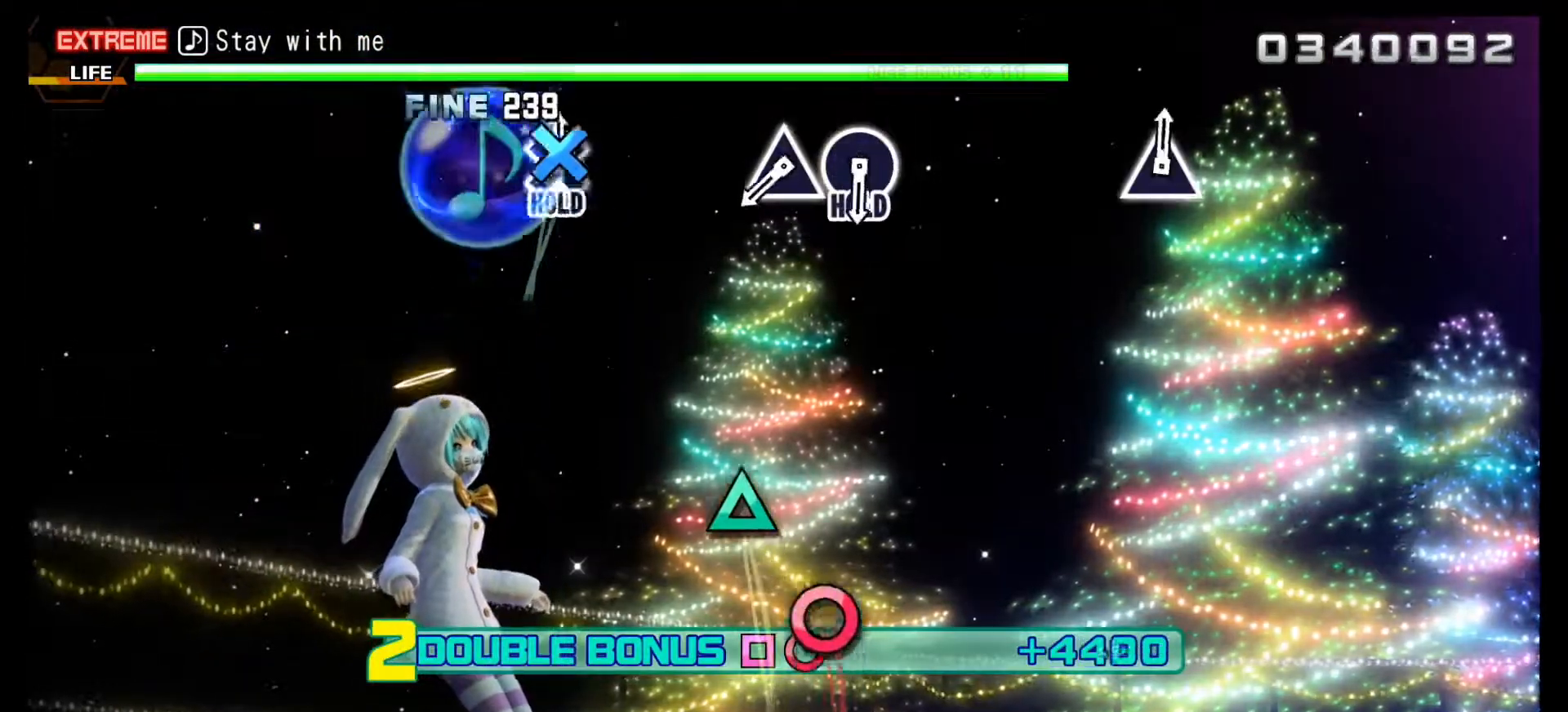
{"buttons": ["CROSS", "R2"], "left_stick": "center", "right_stick": "center", "events": []}
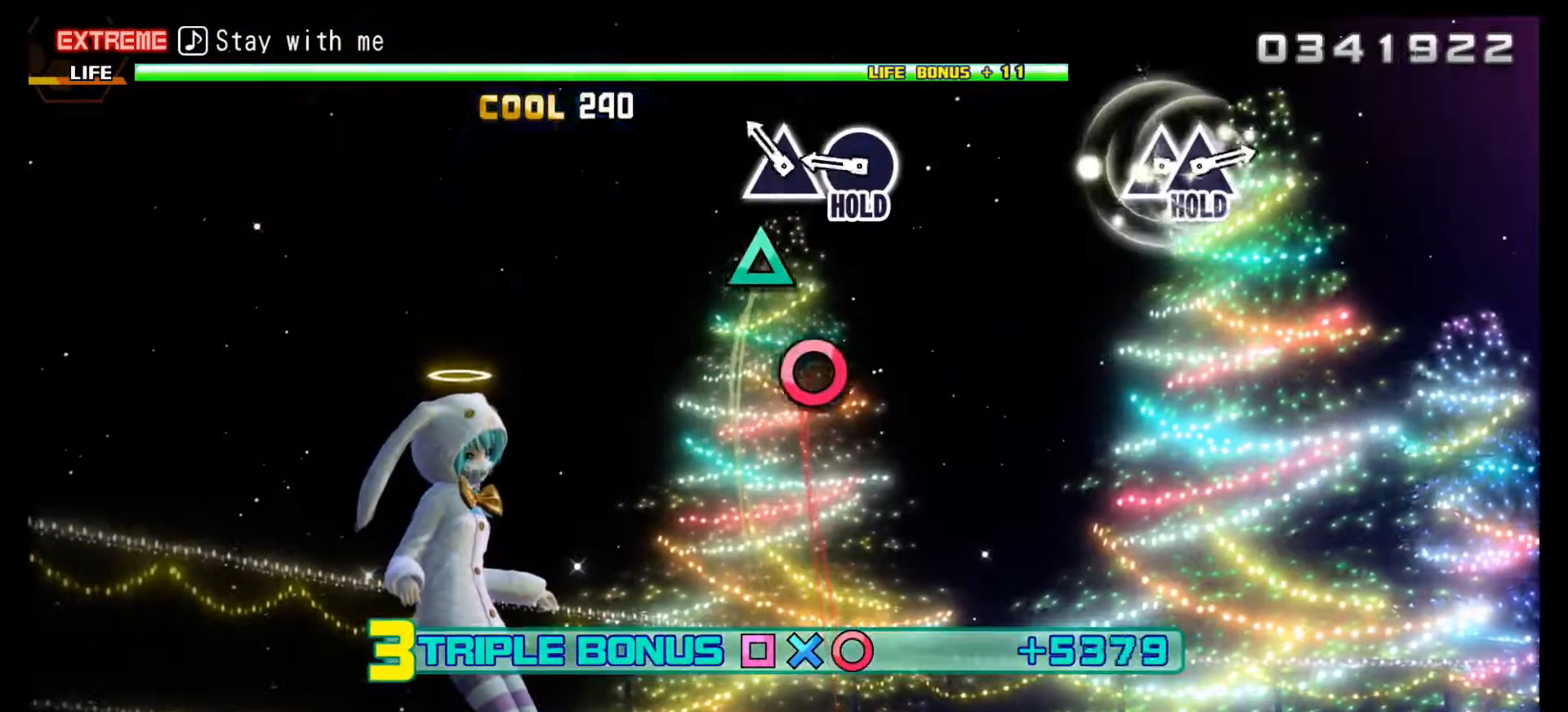
{"buttons": ["CROSS", "R2", "DPAD_LEFT"], "left_stick": "center", "right_stick": "center", "events": [[150, "DPAD_UP", "down"], [217, "DPAD_UP", "up"], [383, "DPAD_LEFT", "down"]]}
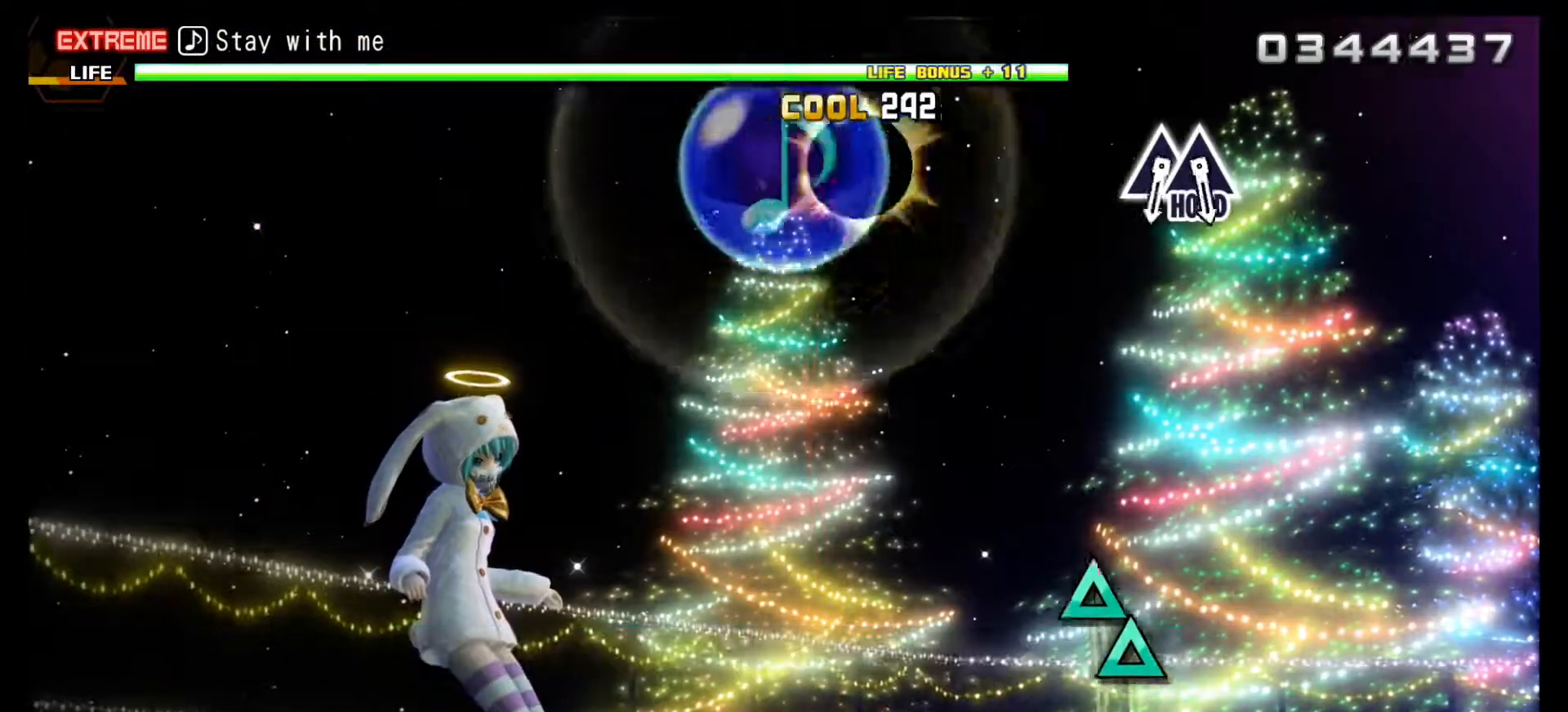
{"buttons": ["DPAD_LEFT"], "left_stick": "center", "right_stick": "center", "events": [[433, "CROSS", "up"], [433, "R2", "up"]]}
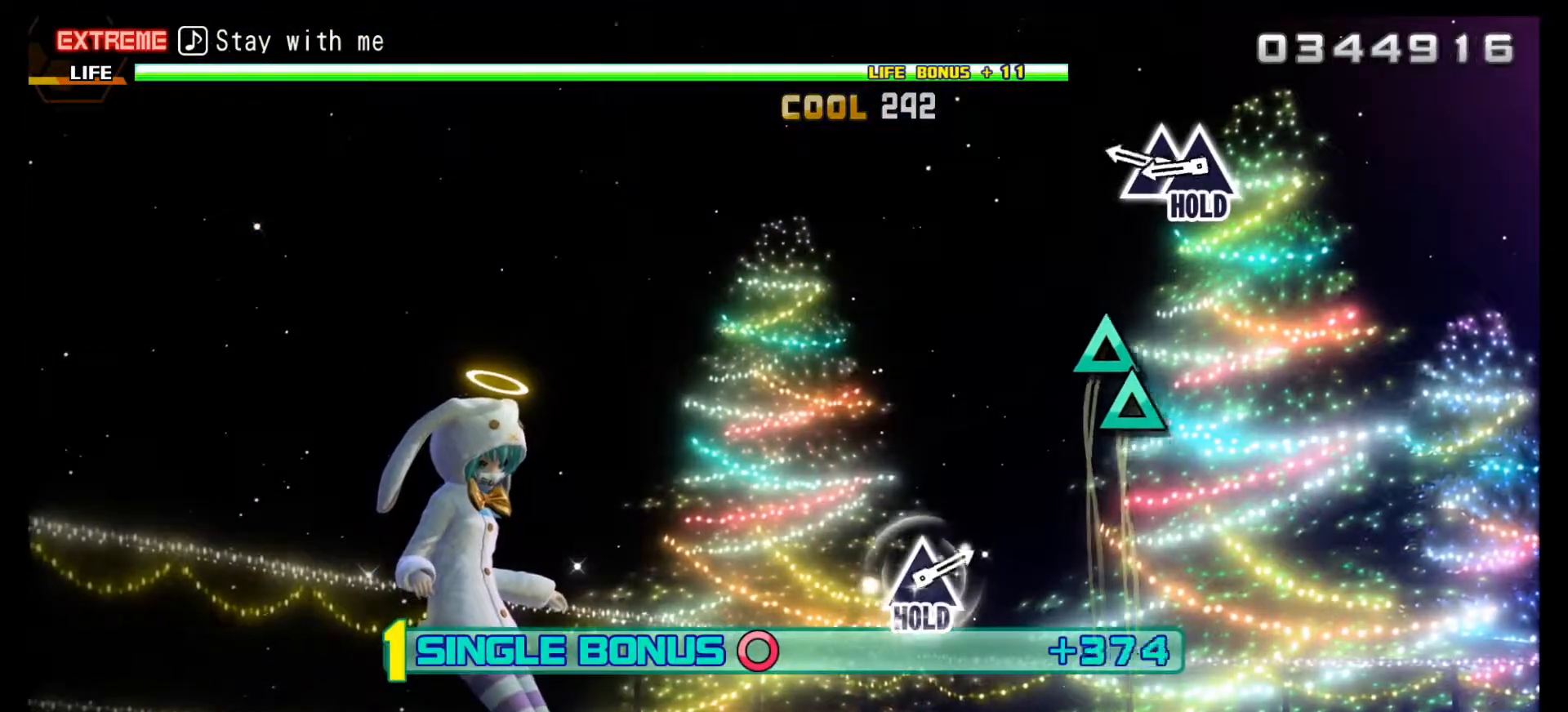
{"buttons": ["TRIANGLE", "DPAD_LEFT"], "left_stick": "center", "right_stick": "center", "events": [[367, "TRIANGLE", "down"], [417, "TRIANGLE", "up"], [500, "TRIANGLE", "down"]]}
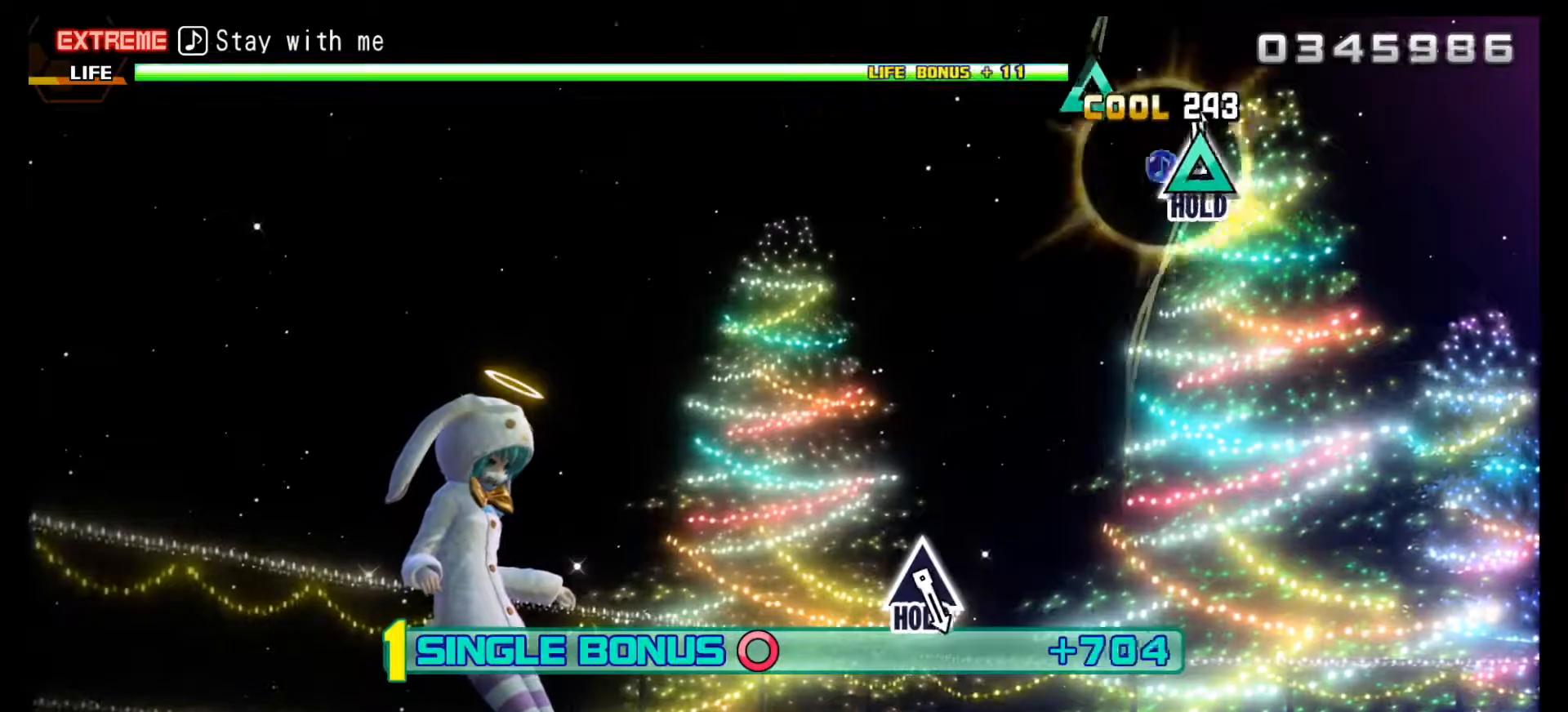
{"buttons": ["TRIANGLE", "DPAD_LEFT"], "left_stick": "center", "right_stick": "center", "events": []}
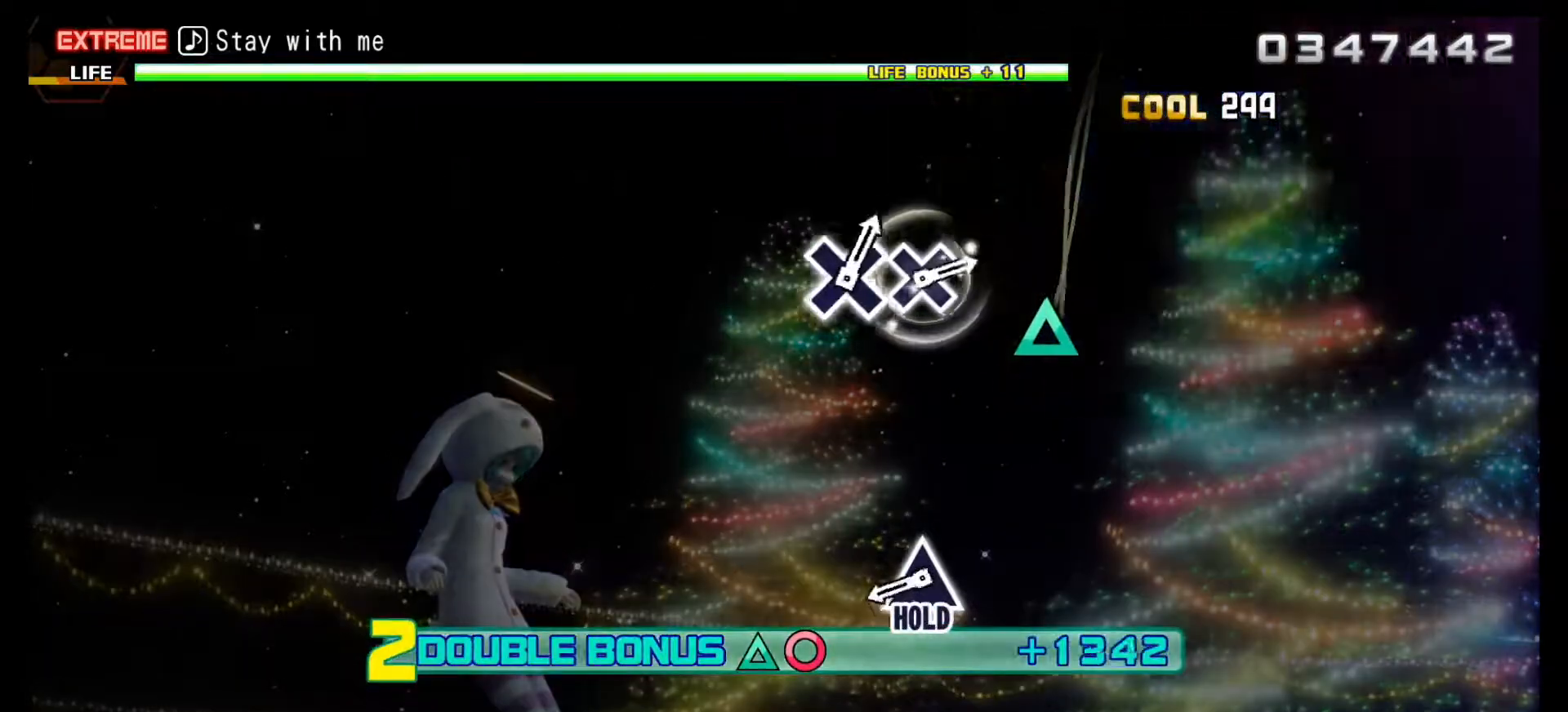
{"buttons": ["L1"], "left_stick": "center", "right_stick": "center", "events": [[133, "L1", "down"], [217, "DPAD_LEFT", "up"], [333, "TRIANGLE", "up"]]}
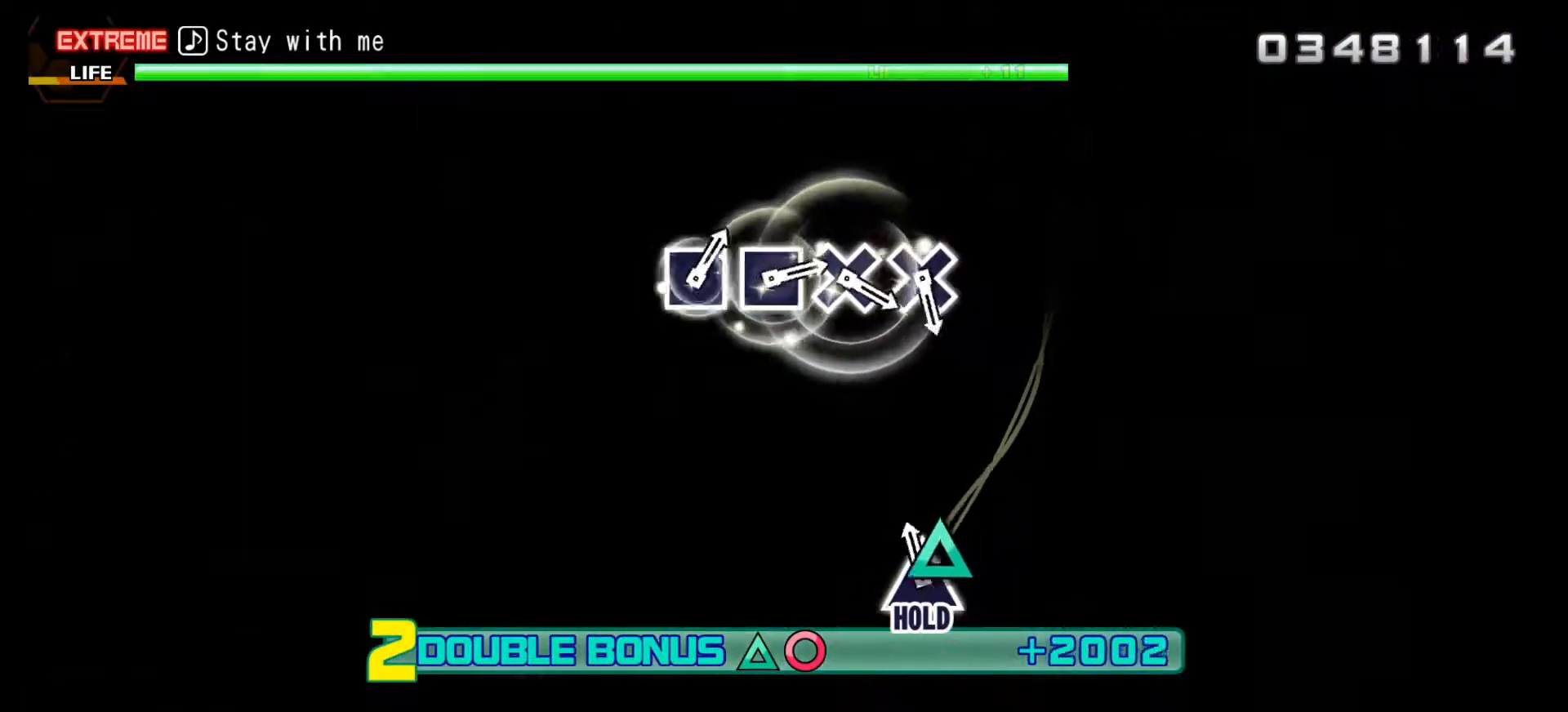
{"buttons": ["L1", "DPAD_UP"], "left_stick": "center", "right_stick": "center", "events": [[67, "DPAD_UP", "down"]]}
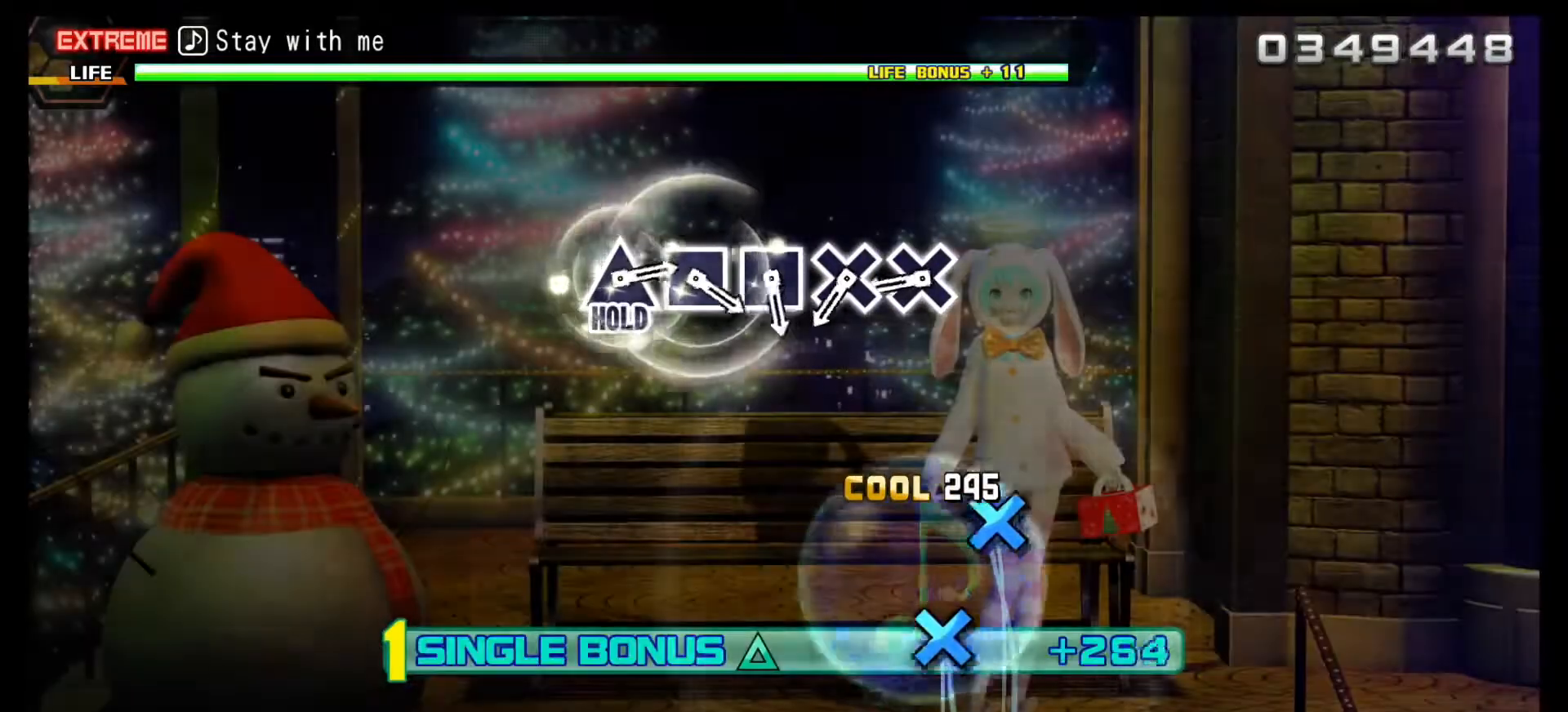
{"buttons": ["CROSS", "DPAD_UP"], "left_stick": "center", "right_stick": "center", "events": [[83, "L1", "up"], [483, "CROSS", "down"]]}
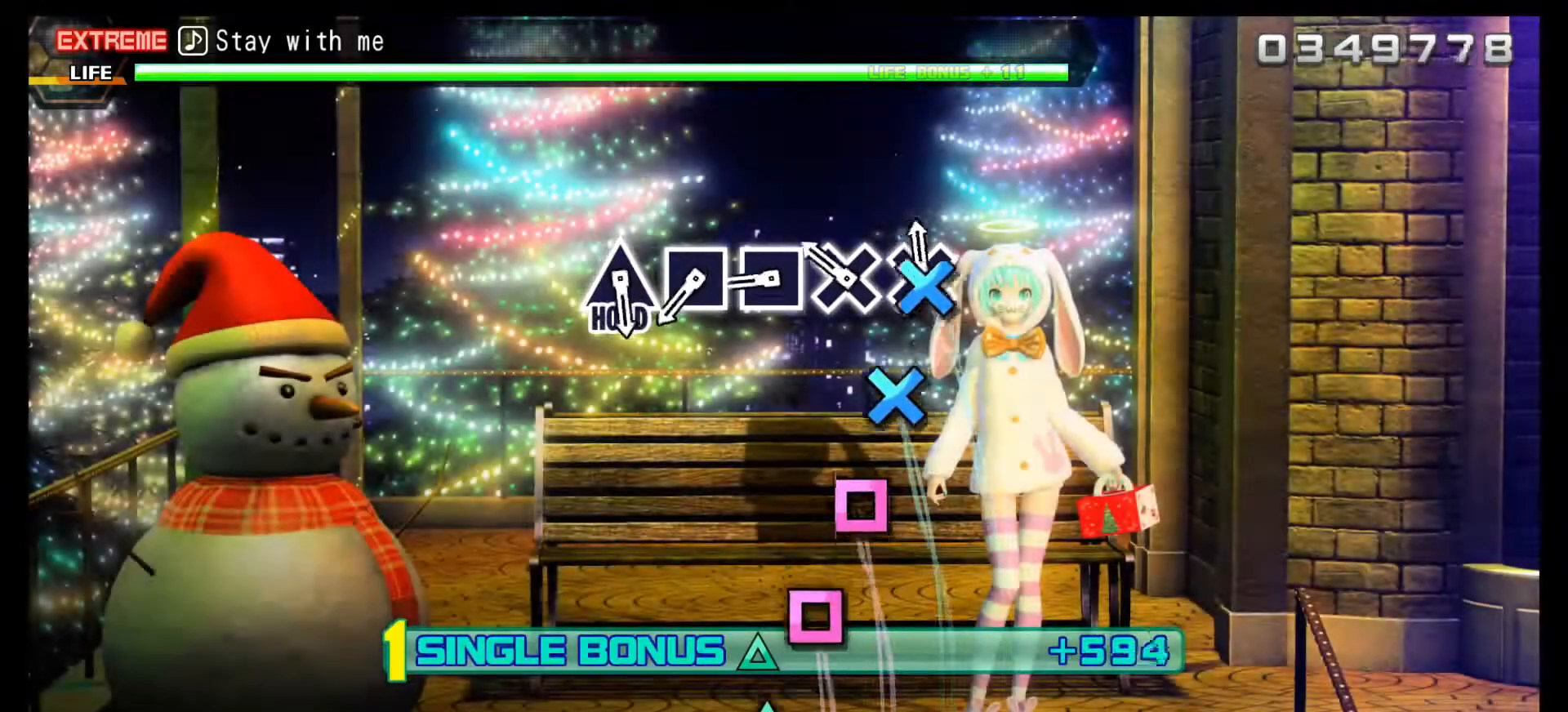
{"buttons": ["SQUARE", "DPAD_UP"], "left_stick": "center", "right_stick": "center", "events": [[83, "CROSS", "up"], [233, "CROSS", "down"], [317, "CROSS", "up"], [467, "SQUARE", "down"]]}
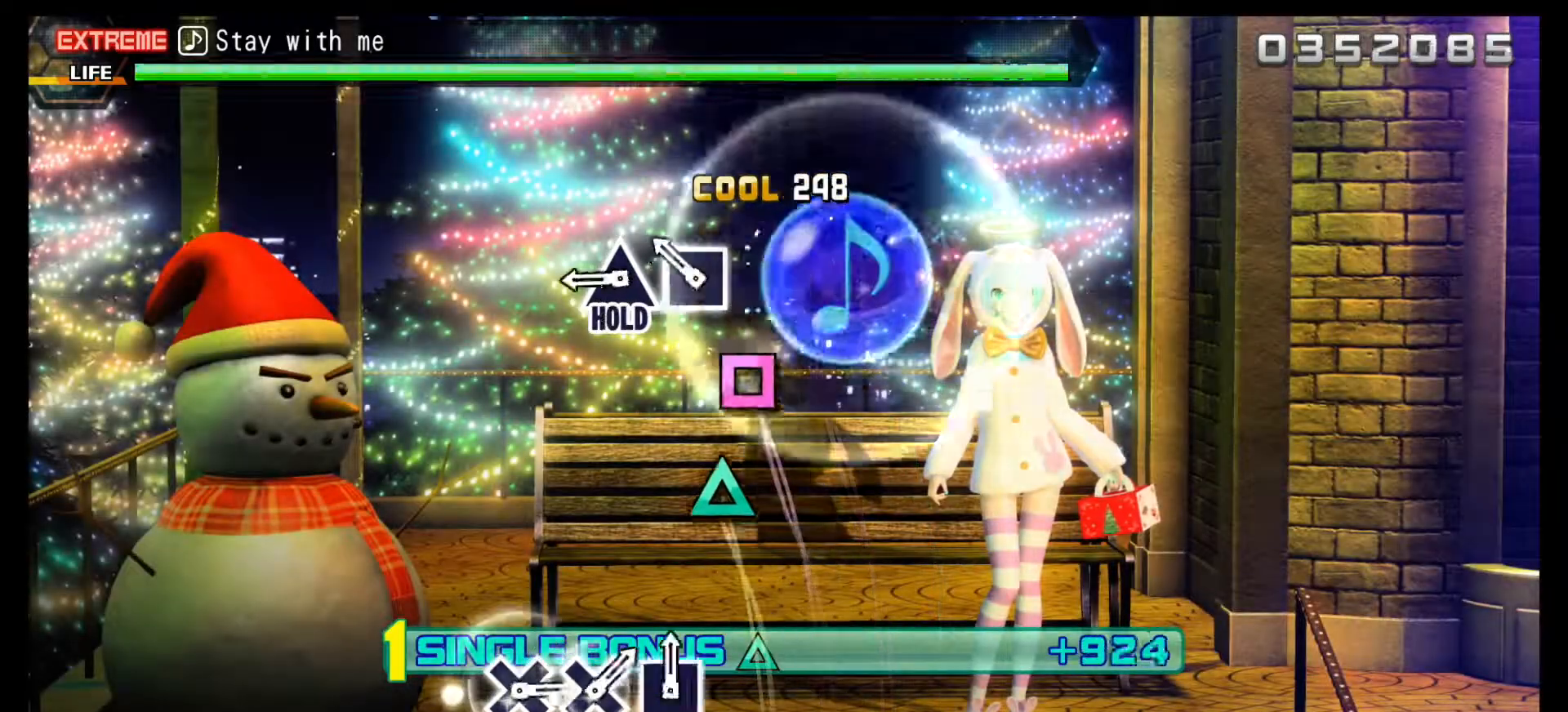
{"buttons": ["TRIANGLE", "DPAD_UP"], "left_stick": "center", "right_stick": "center", "events": [[50, "SQUARE", "up"], [200, "SQUARE", "down"], [283, "SQUARE", "up"], [433, "TRIANGLE", "down"]]}
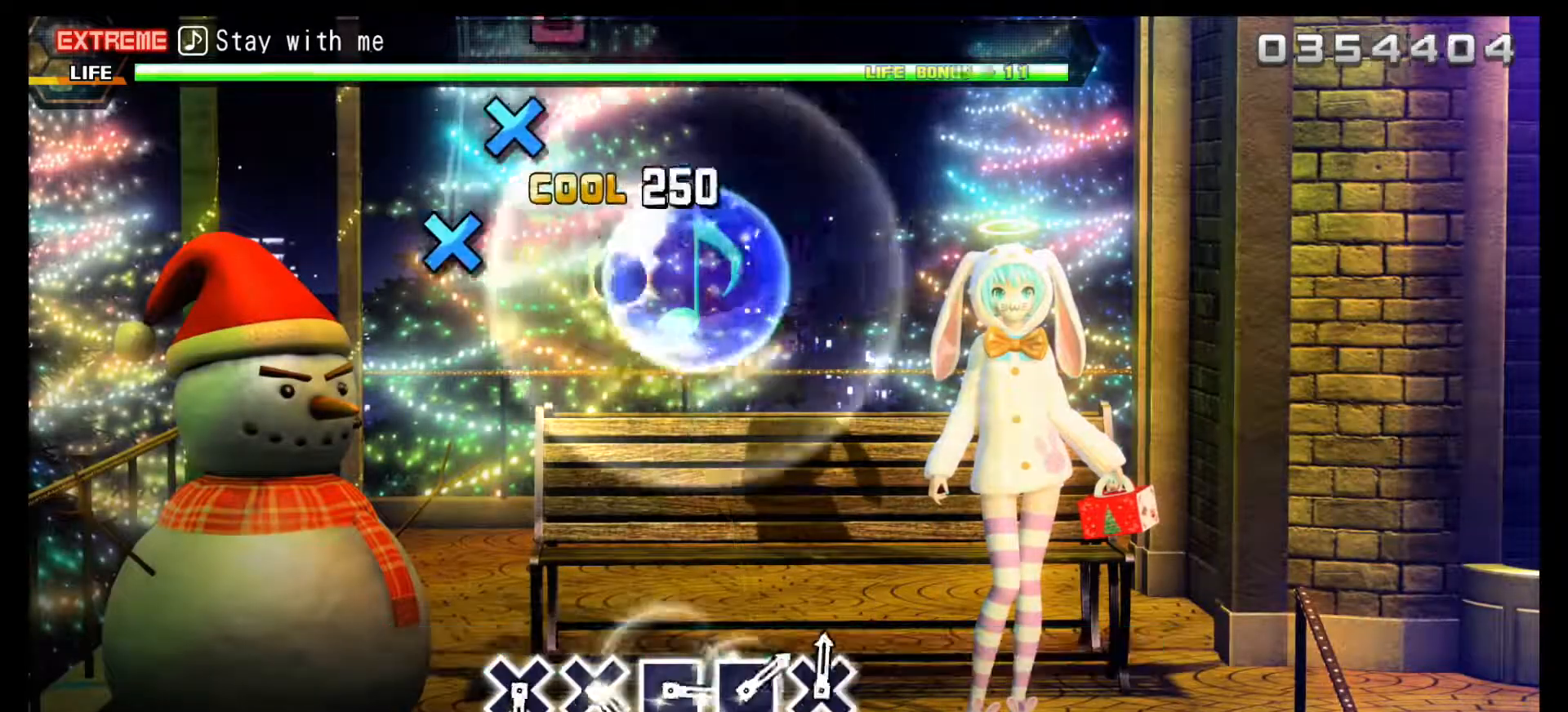
{"buttons": ["L1"], "left_stick": "center", "right_stick": "center", "events": [[167, "DPAD_UP", "up"], [233, "L1", "down"], [383, "TRIANGLE", "up"]]}
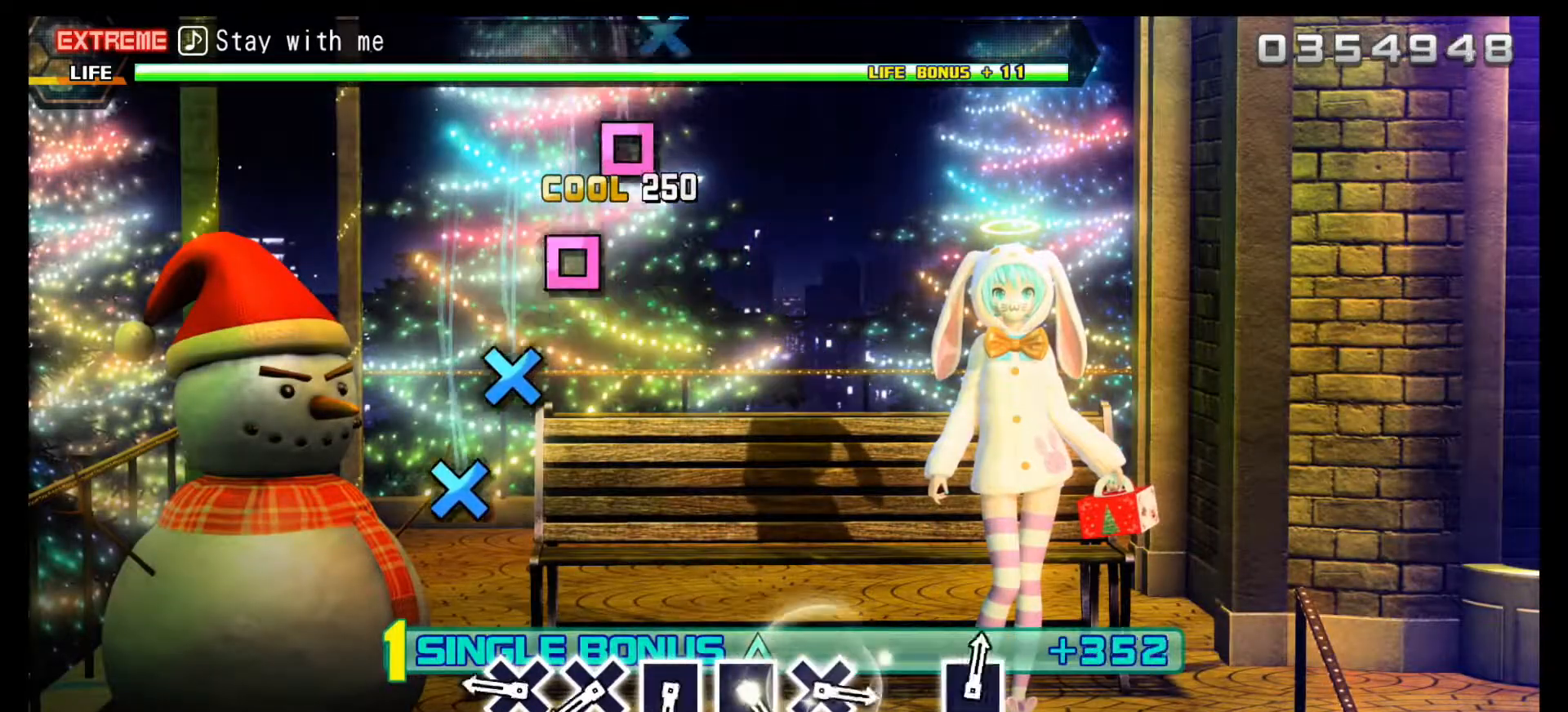
{"buttons": ["L1"], "left_stick": "center", "right_stick": "center", "events": [[367, "DPAD_DOWN", "down"], [483, "DPAD_DOWN", "up"]]}
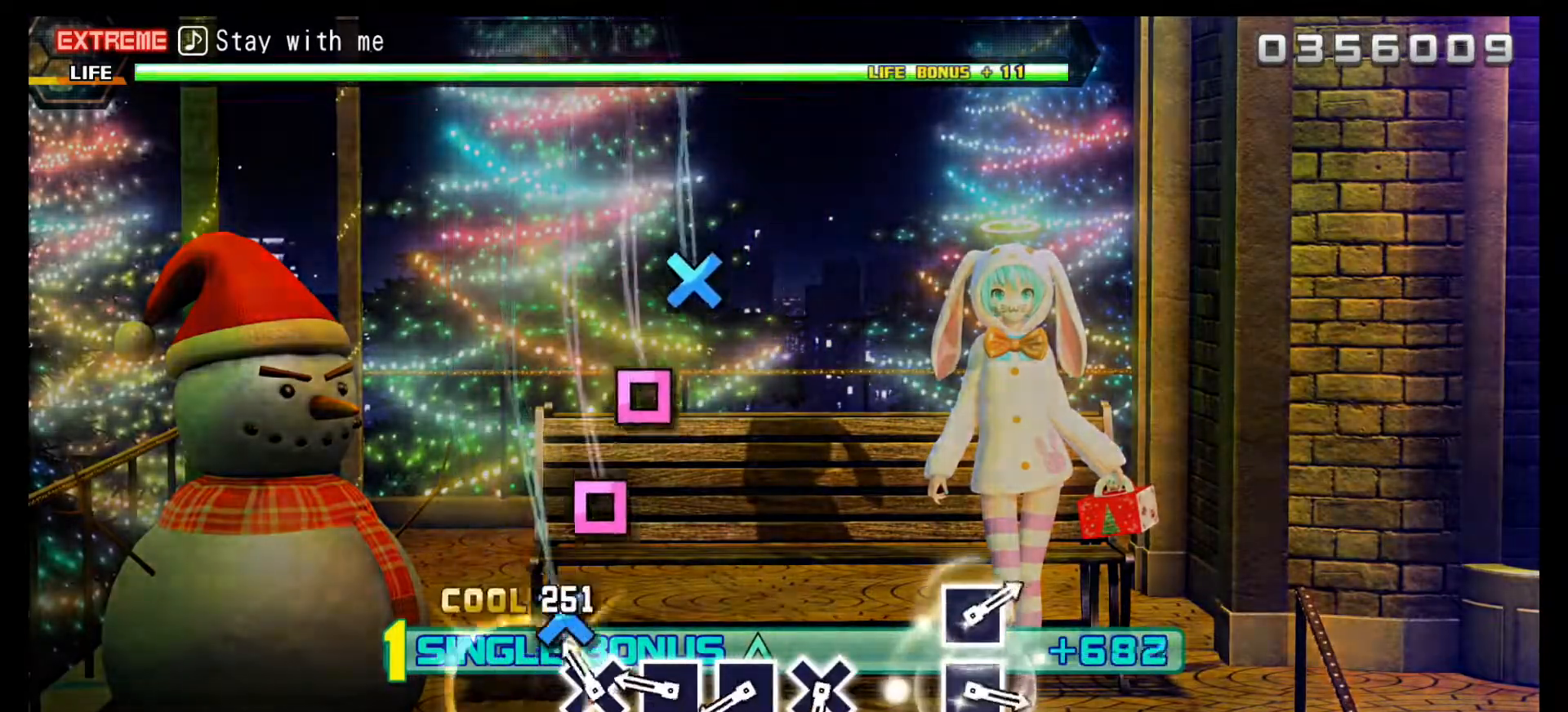
{"buttons": ["L1"], "left_stick": "center", "right_stick": "center", "events": [[133, "DPAD_DOWN", "down"], [217, "DPAD_DOWN", "up"], [350, "SQUARE", "down"], [450, "SQUARE", "up"]]}
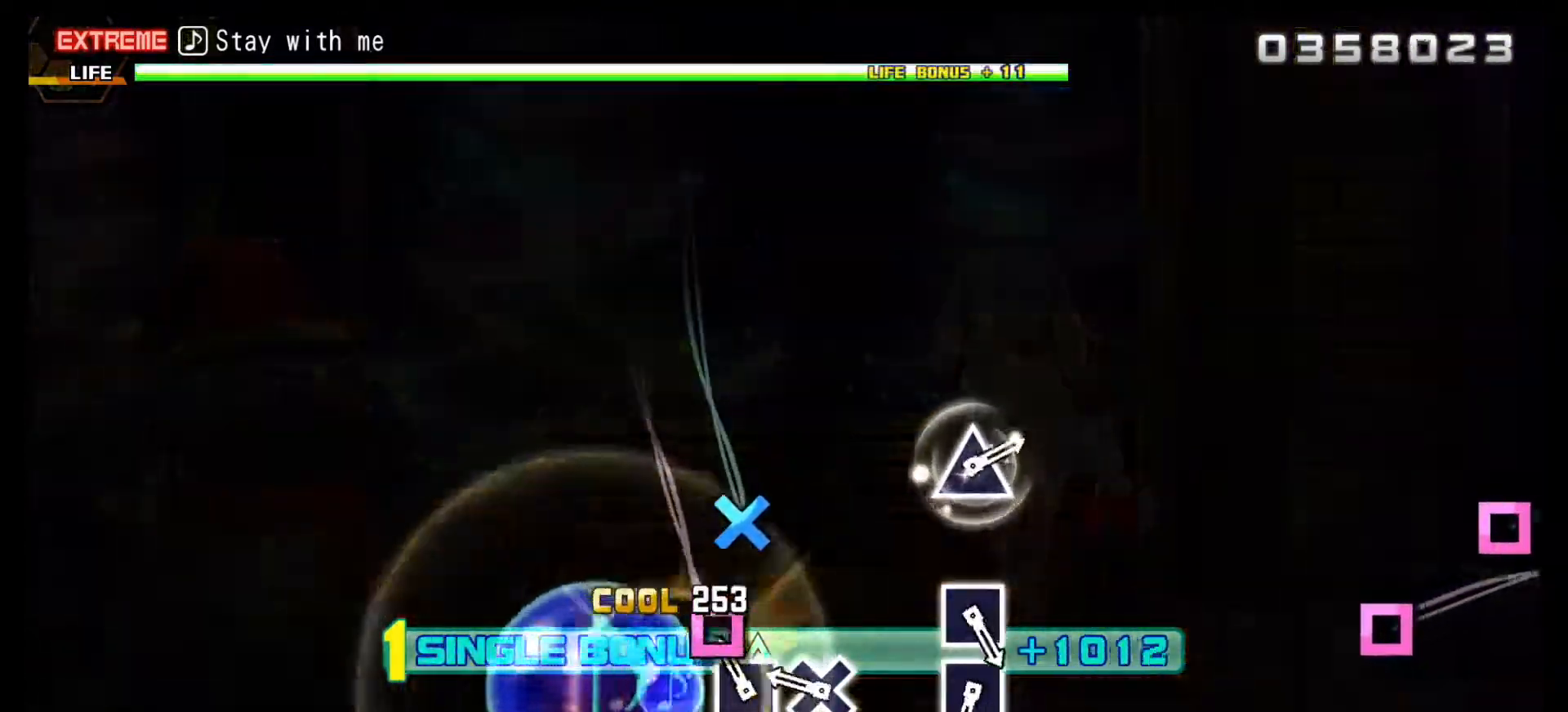
{"buttons": ["L1"], "left_stick": "center", "right_stick": "center", "events": [[100, "SQUARE", "down"], [200, "SQUARE", "up"], [350, "DPAD_DOWN", "down"], [450, "DPAD_DOWN", "up"]]}
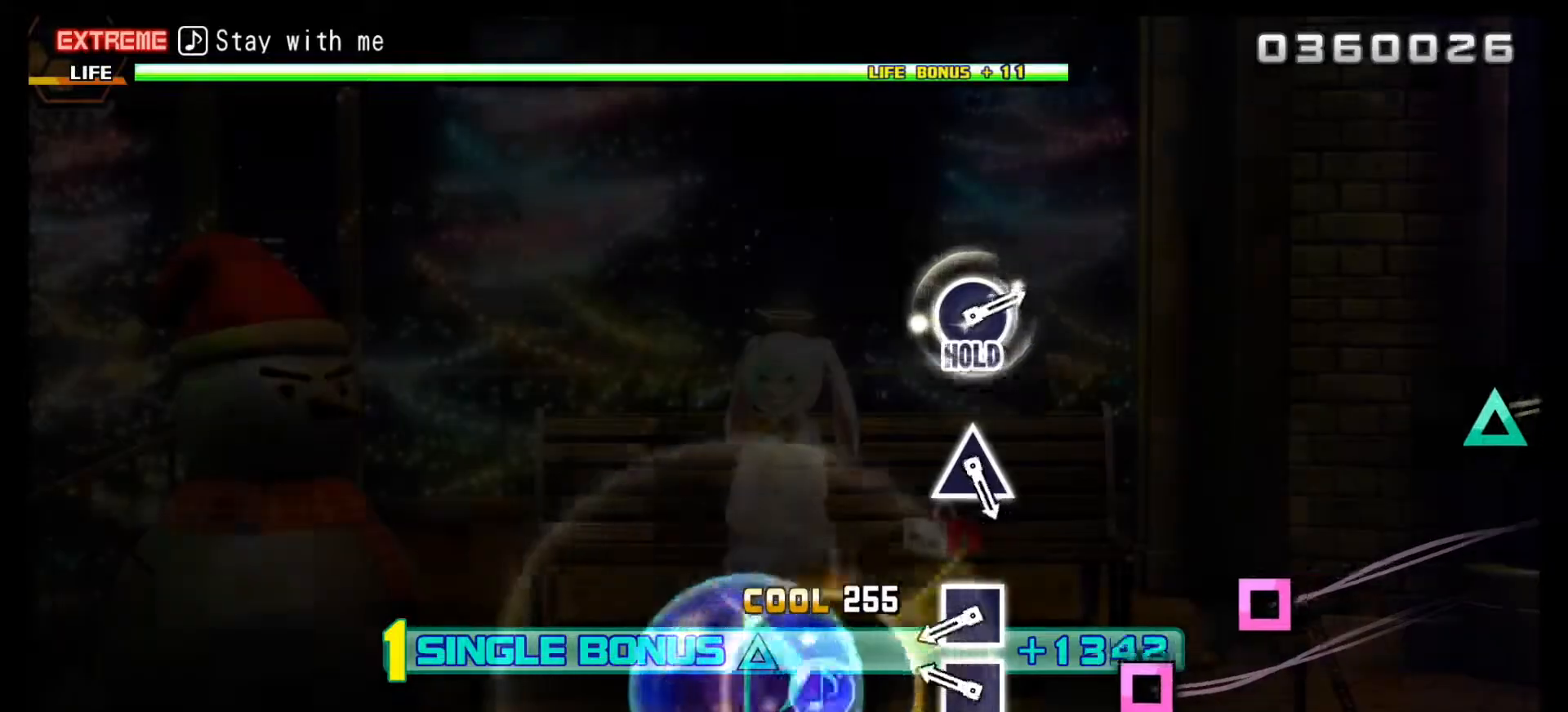
{"buttons": ["L1"], "left_stick": "center", "right_stick": "center", "events": [[317, "SQUARE", "down"], [450, "SQUARE", "up"]]}
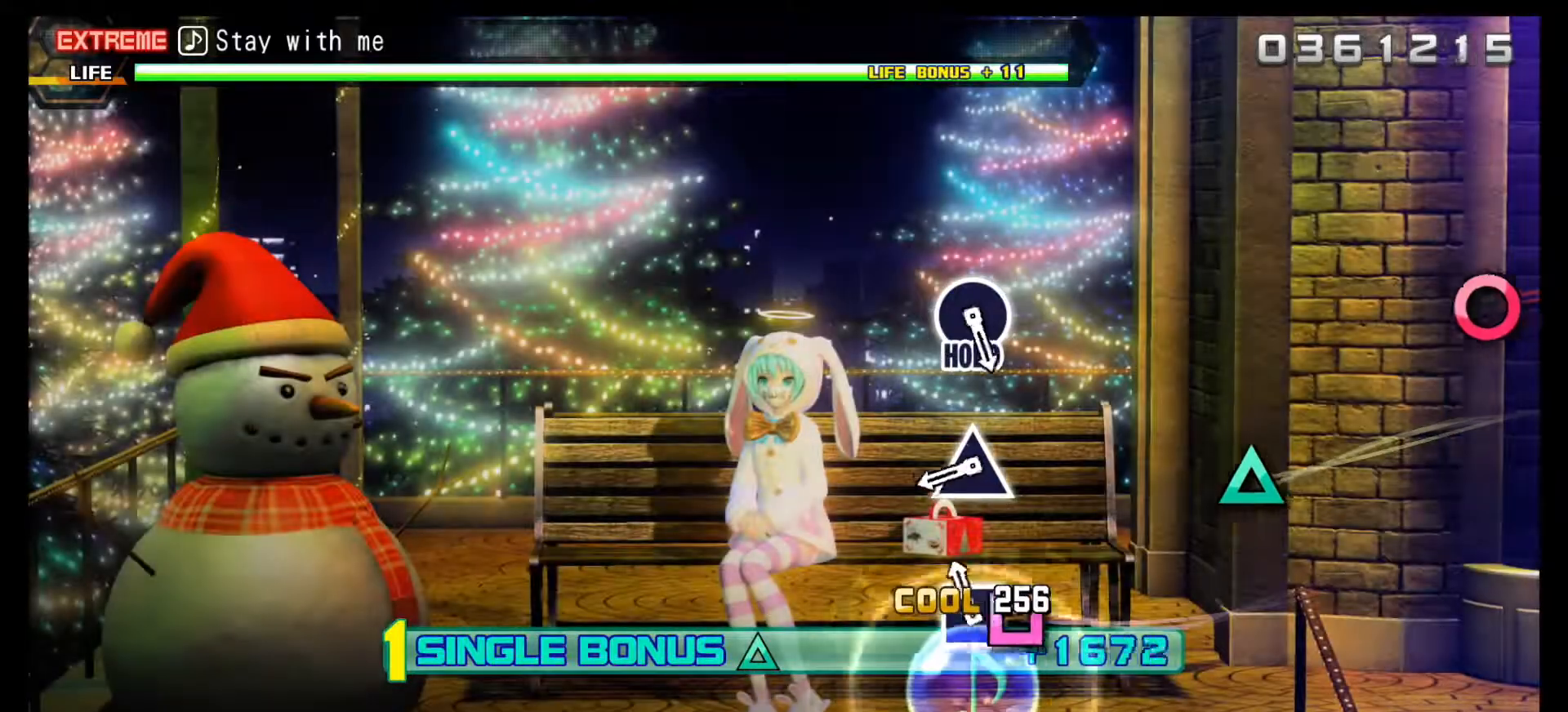
{"buttons": ["L1"], "left_stick": "center", "right_stick": "center", "events": [[83, "SQUARE", "down"], [150, "SQUARE", "up"]]}
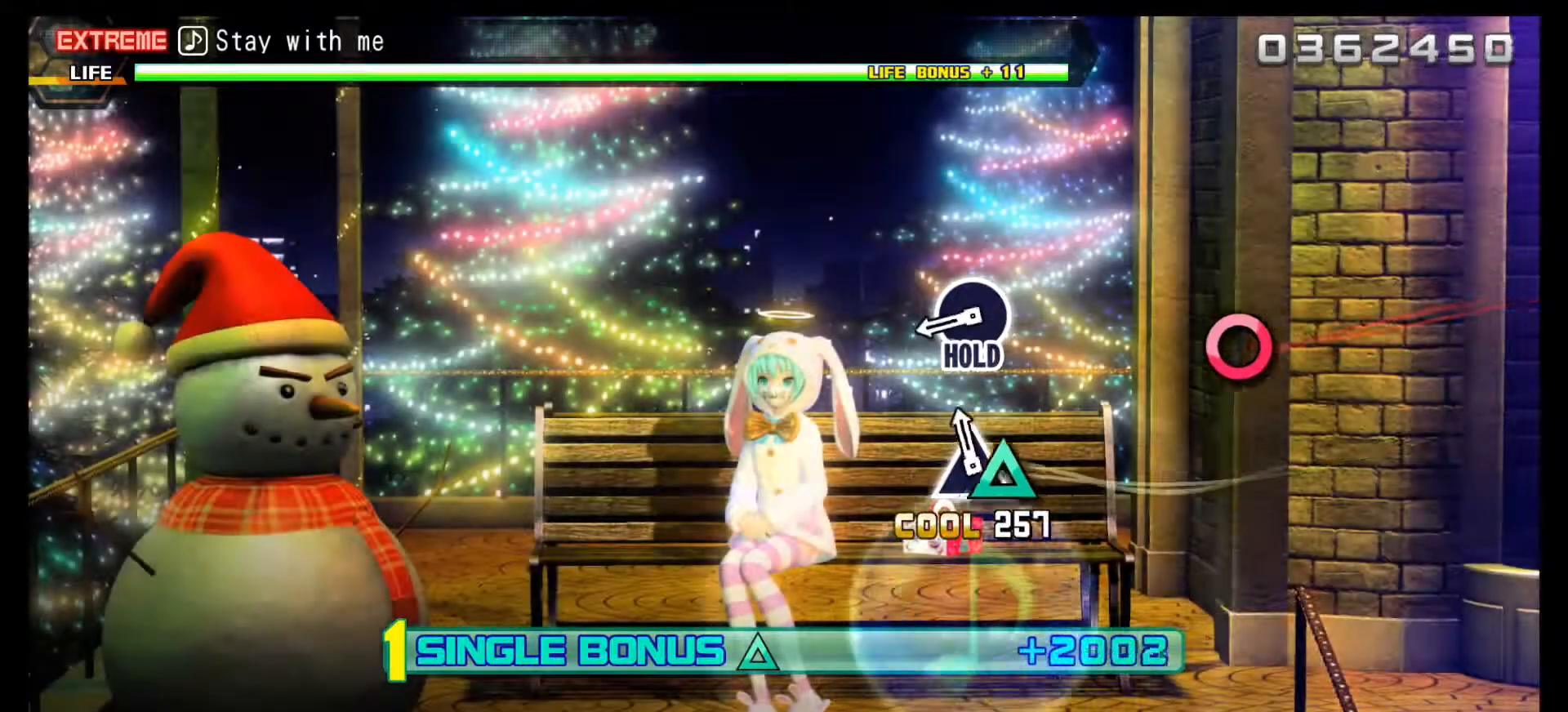
{"buttons": [], "left_stick": "center", "right_stick": "center", "events": [[50, "DPAD_UP", "down"], [133, "DPAD_UP", "up"], [250, "L1", "up"]]}
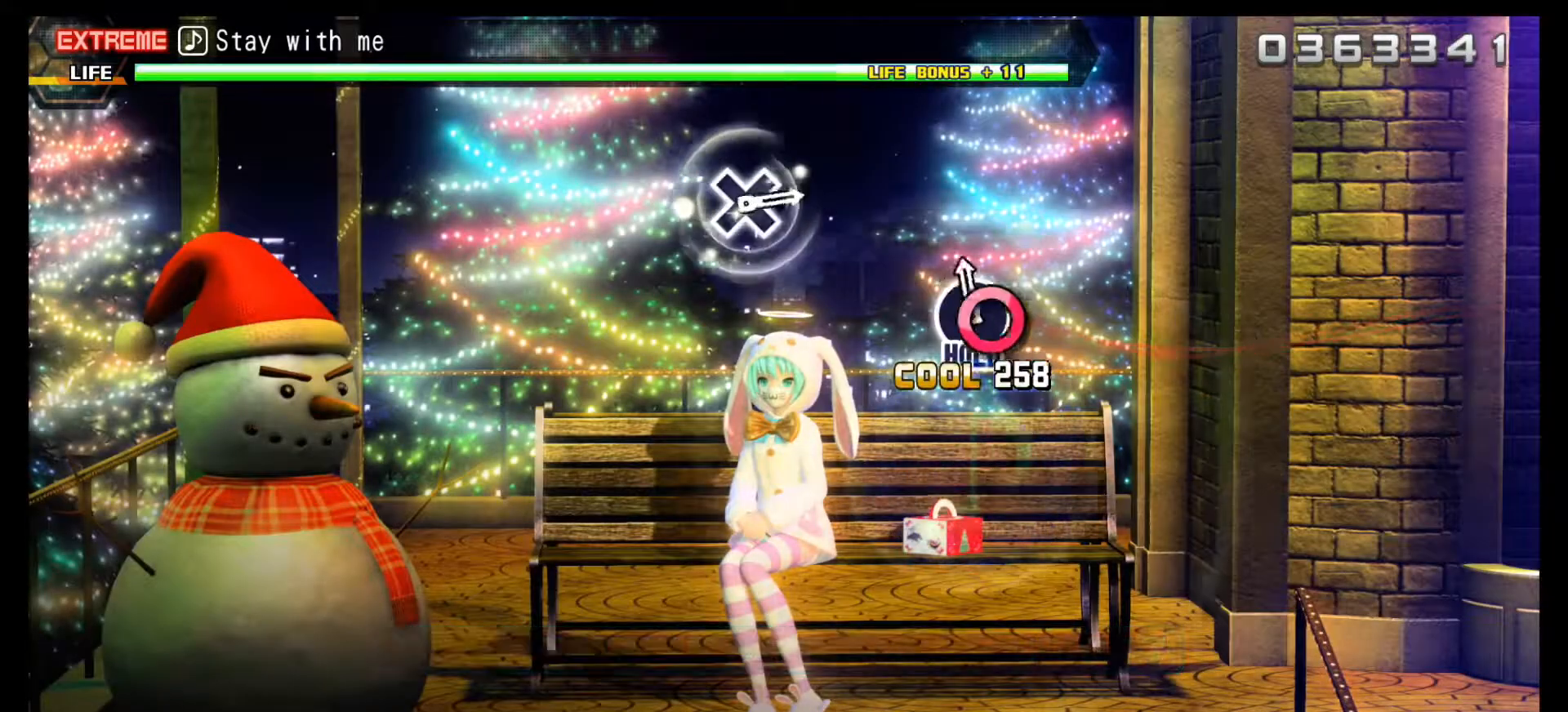
{"buttons": ["CIRCLE", "L1"], "left_stick": "center", "right_stick": "center", "events": [[17, "CIRCLE", "down"], [500, "L1", "down"]]}
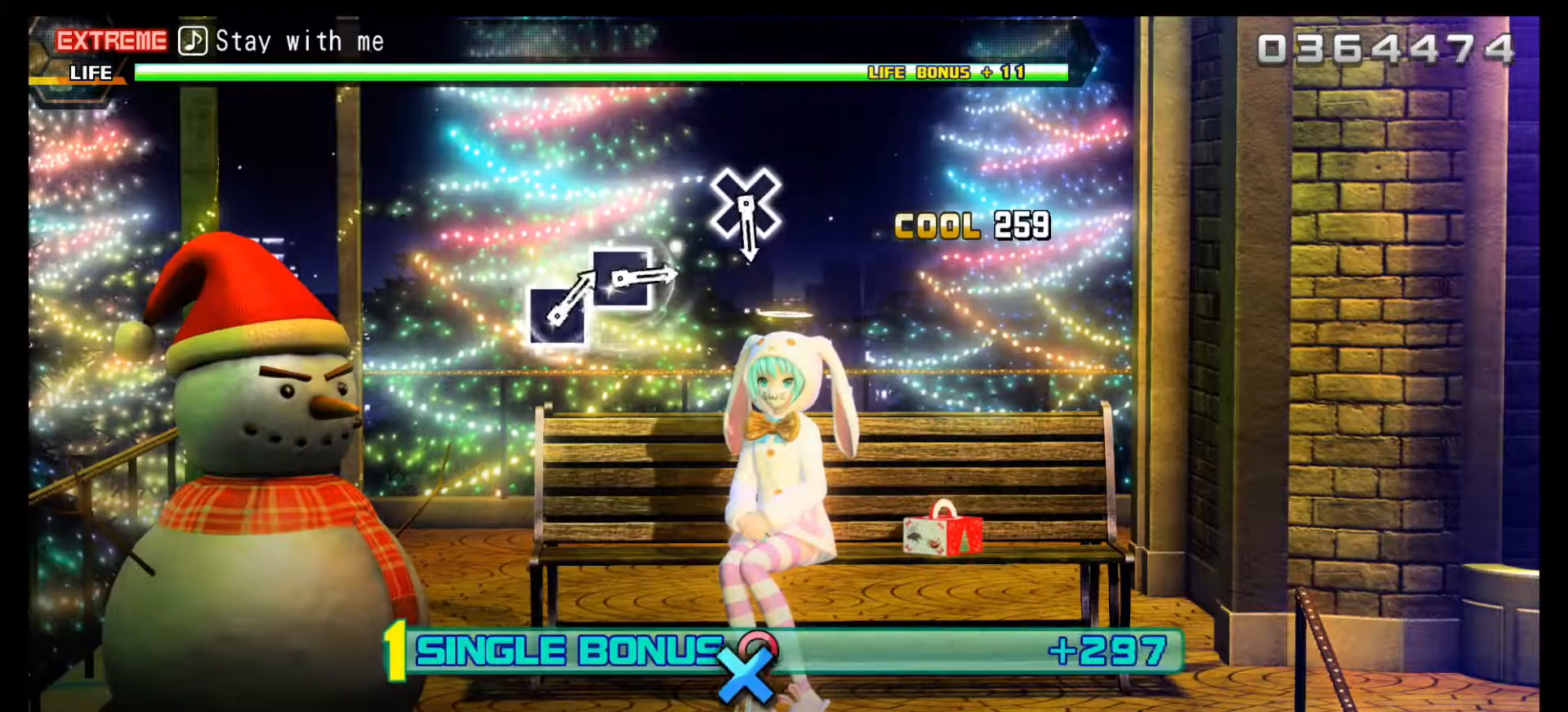
{"buttons": ["L1"], "left_stick": "center", "right_stick": "center", "events": [[217, "CIRCLE", "up"]]}
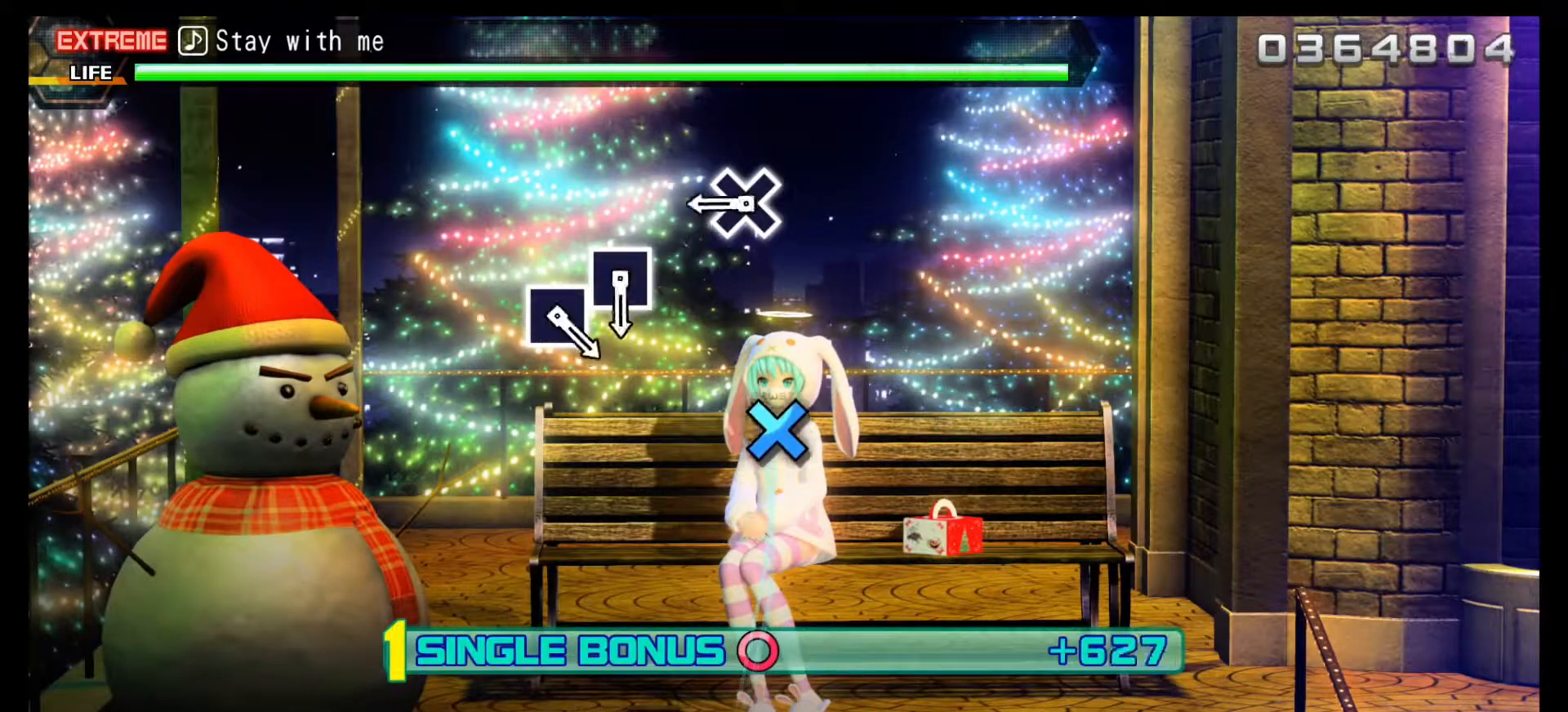
{"buttons": ["CROSS", "L1"], "left_stick": "center", "right_stick": "center", "events": [[467, "CROSS", "down"]]}
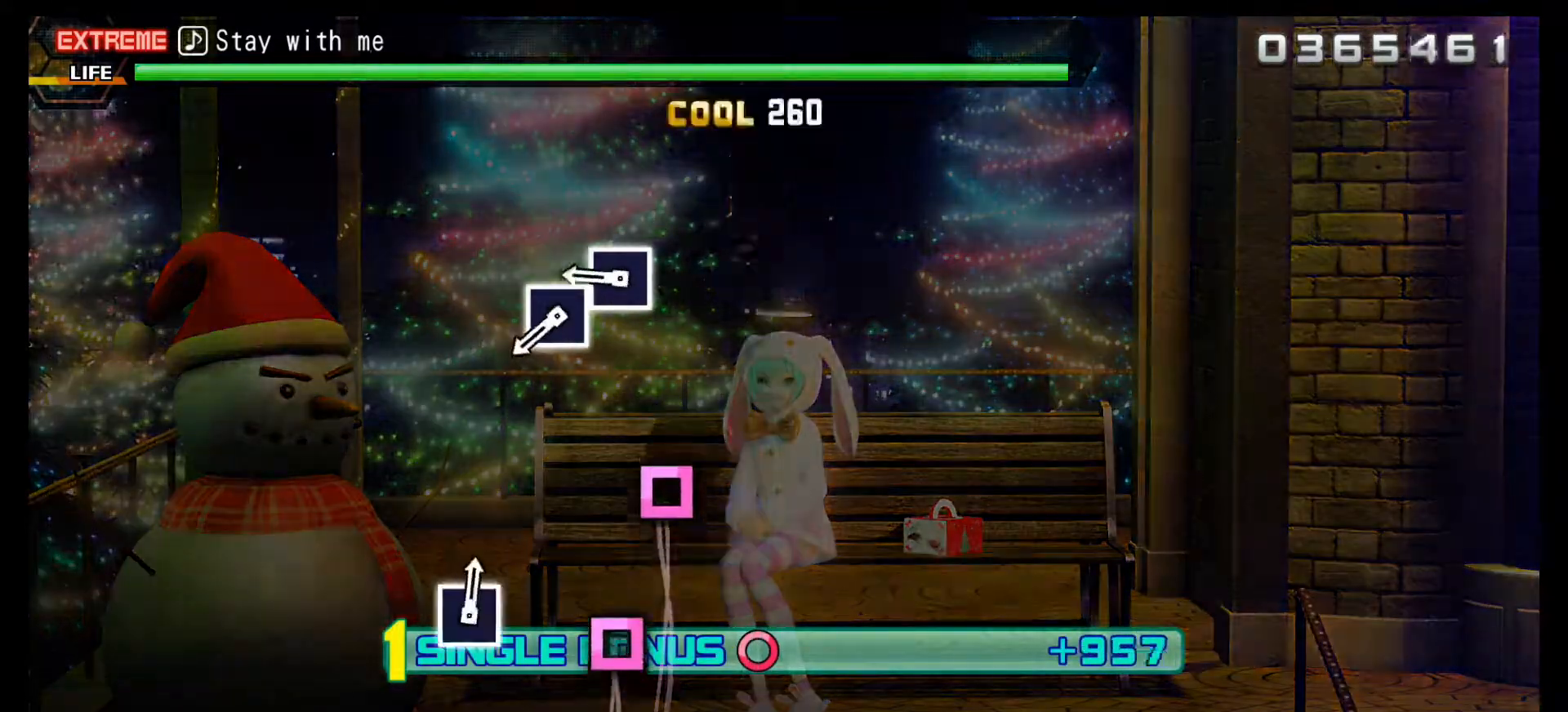
{"buttons": ["L1", "DPAD_RIGHT"], "left_stick": "center", "right_stick": "center", "events": [[83, "CROSS", "up"], [450, "DPAD_RIGHT", "down"]]}
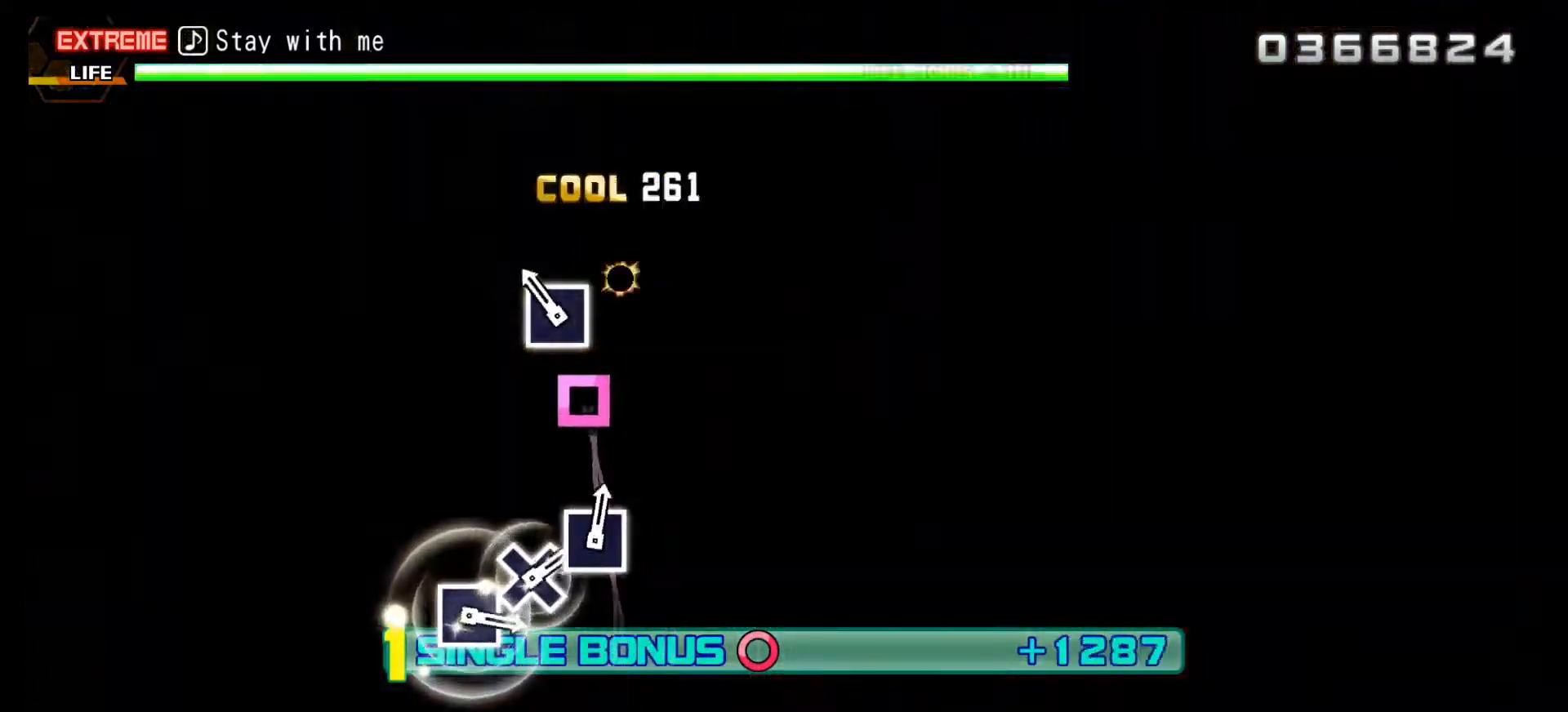
{"buttons": ["L1"], "left_stick": "center", "right_stick": "center", "events": [[67, "DPAD_RIGHT", "up"], [183, "DPAD_RIGHT", "down"], [283, "DPAD_RIGHT", "up"]]}
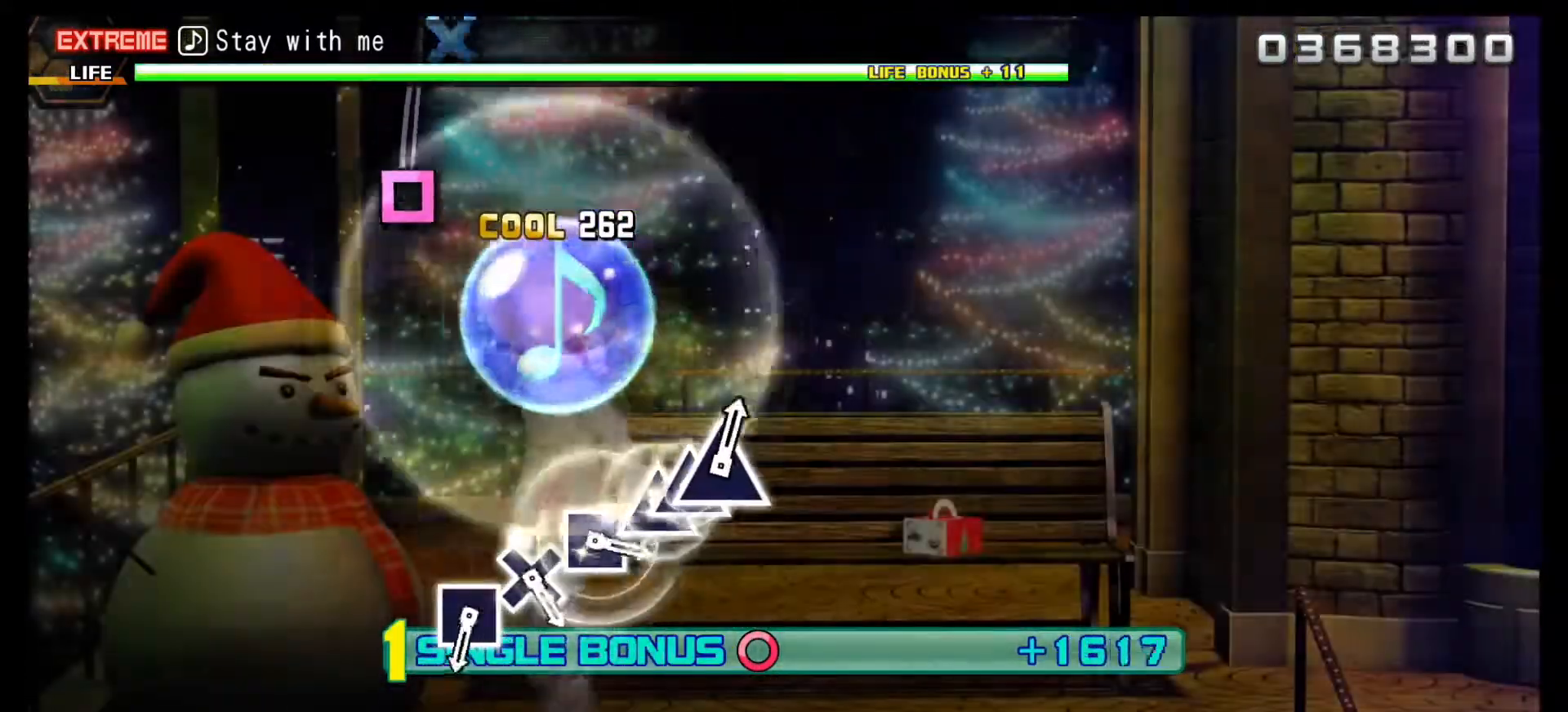
{"buttons": ["L1"], "left_stick": "center", "right_stick": "center", "events": []}